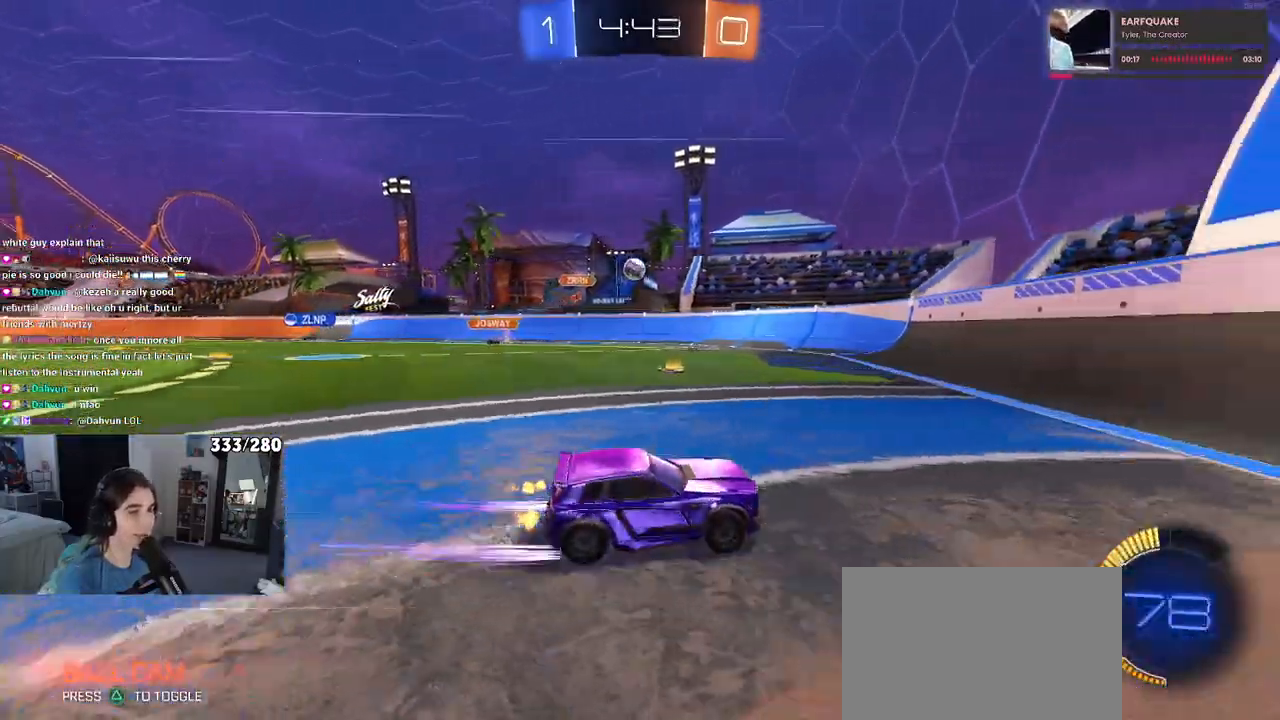
Gameplay with a controller (PlayStation layout); each line is a JSON object with the inputs held at the frame after it. "events" lists button and stick changes between this image and that frame as [ms after this image, input, new state], when the widget could be followed in between. Not read: R2.
{"buttons": ["L2"], "left_stick": "left", "right_stick": "center", "events": [[133, "L2", "down"]]}
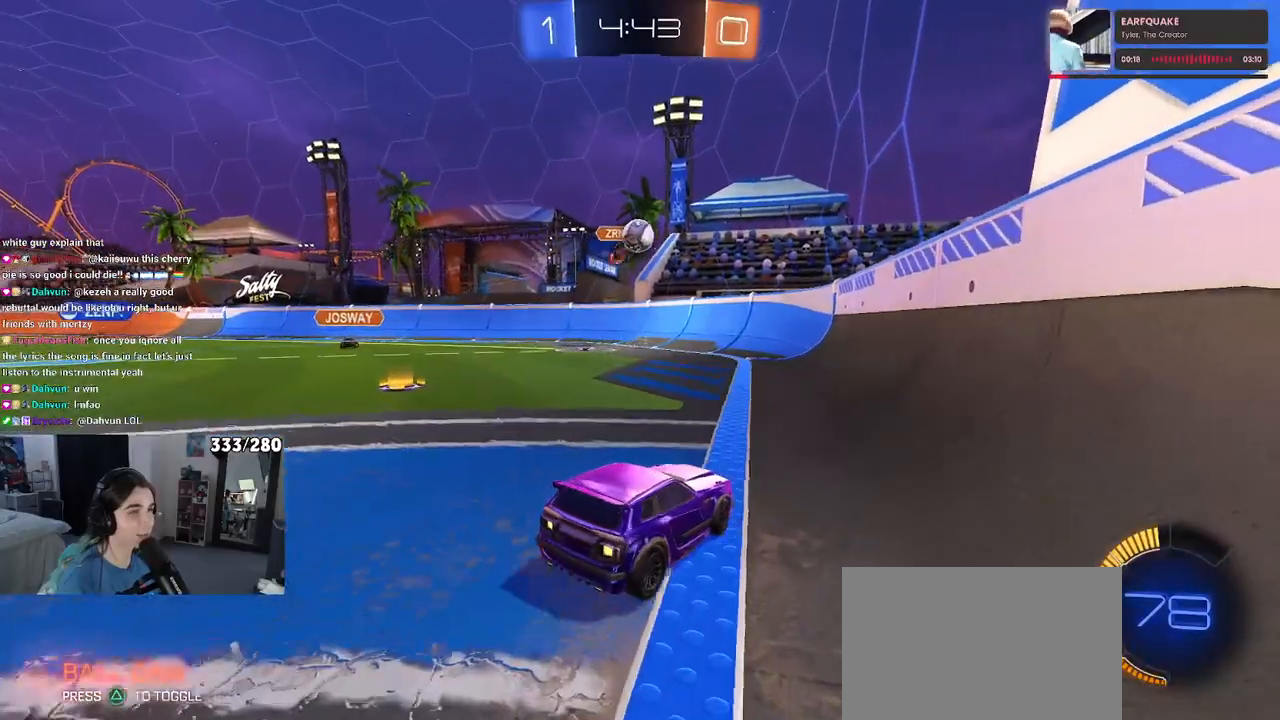
{"buttons": ["L2"], "left_stick": "center", "right_stick": "center", "events": [[200, "left_stick", "center"], [283, "left_stick", "down-right"], [450, "left_stick", "center"]]}
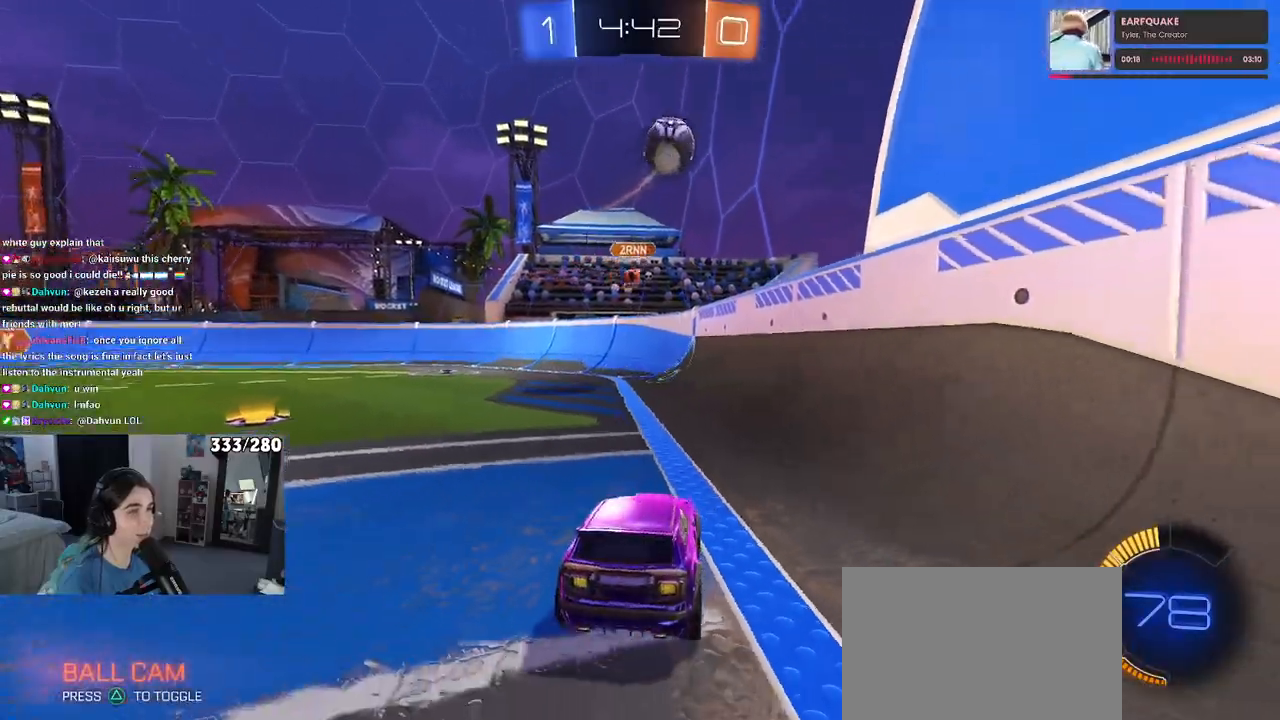
{"buttons": ["R1"], "left_stick": "down-right", "right_stick": "center", "events": [[33, "left_stick", "down"], [67, "CROSS", "down"], [250, "CROSS", "up"], [250, "R1", "down"], [250, "left_stick", "down-right"], [333, "L2", "up"]]}
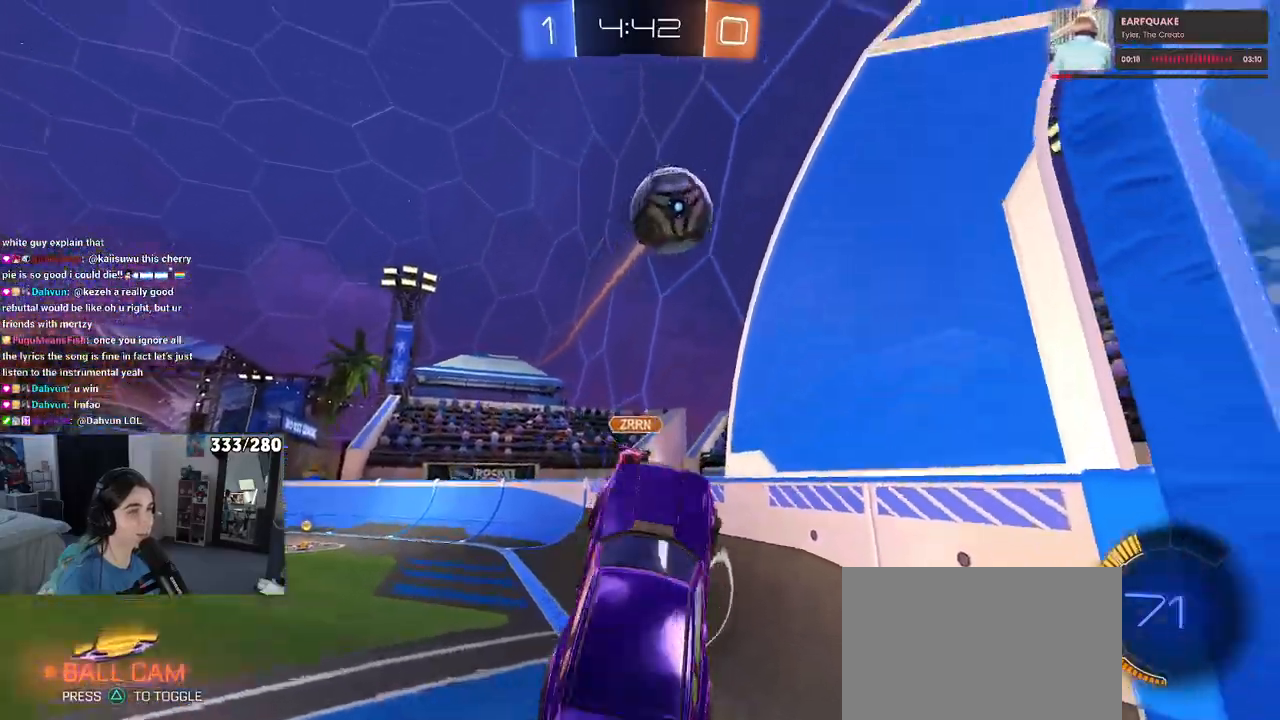
{"buttons": ["SQUARE"], "left_stick": "left", "right_stick": "center", "events": [[233, "left_stick", "center"], [250, "R1", "up"], [367, "left_stick", "left"], [400, "SQUARE", "down"]]}
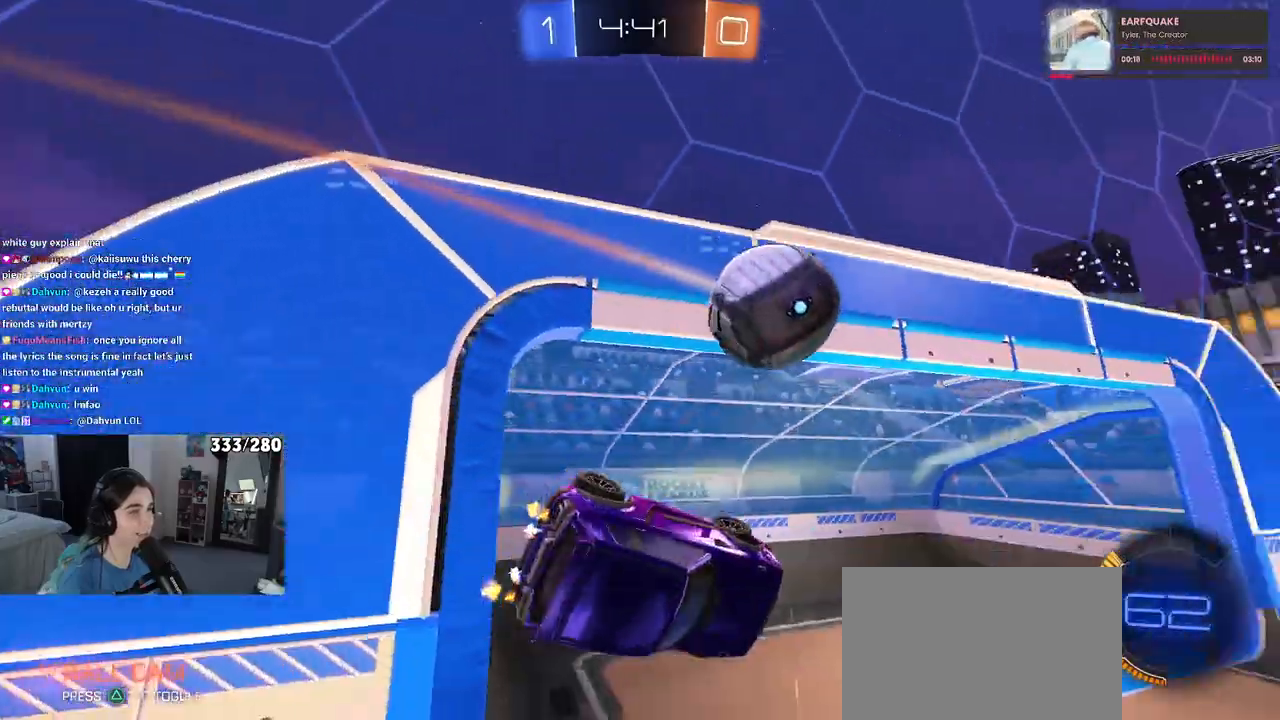
{"buttons": [], "left_stick": "center", "right_stick": "center", "events": [[167, "SQUARE", "up"], [250, "left_stick", "center"]]}
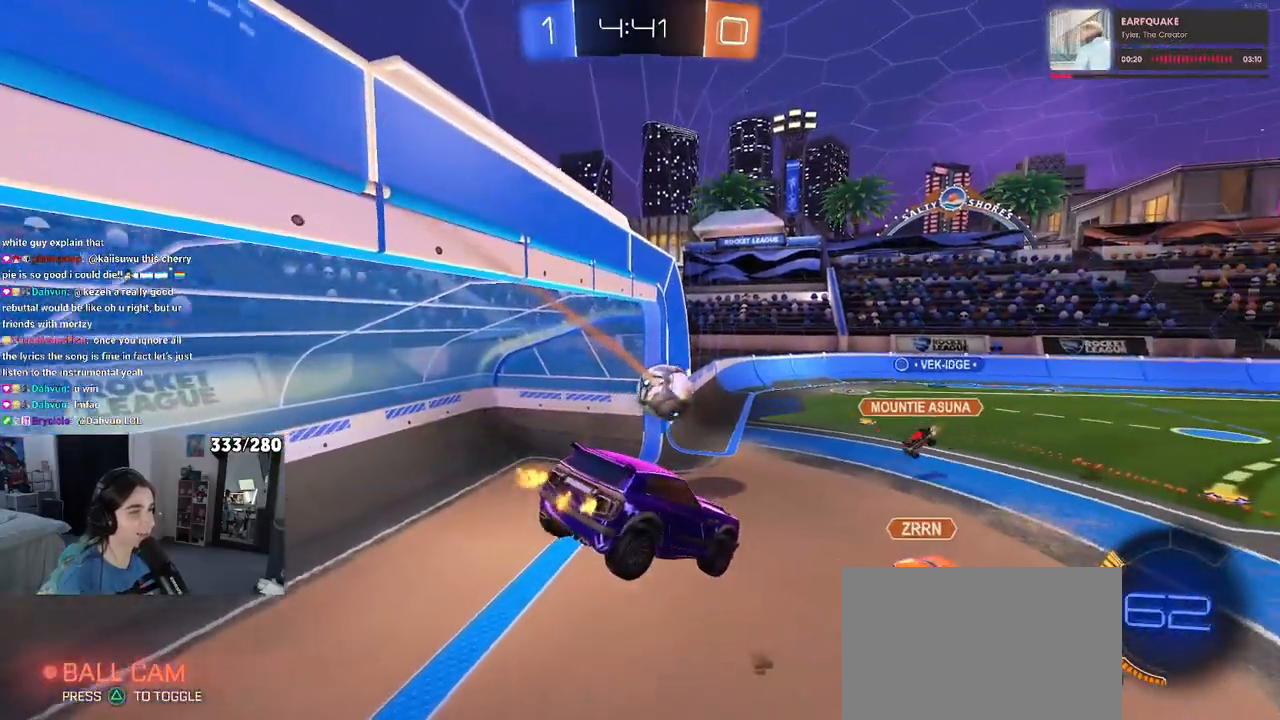
{"buttons": [], "left_stick": "left", "right_stick": "center", "events": [[150, "left_stick", "left"], [283, "left_stick", "center"], [467, "left_stick", "left"]]}
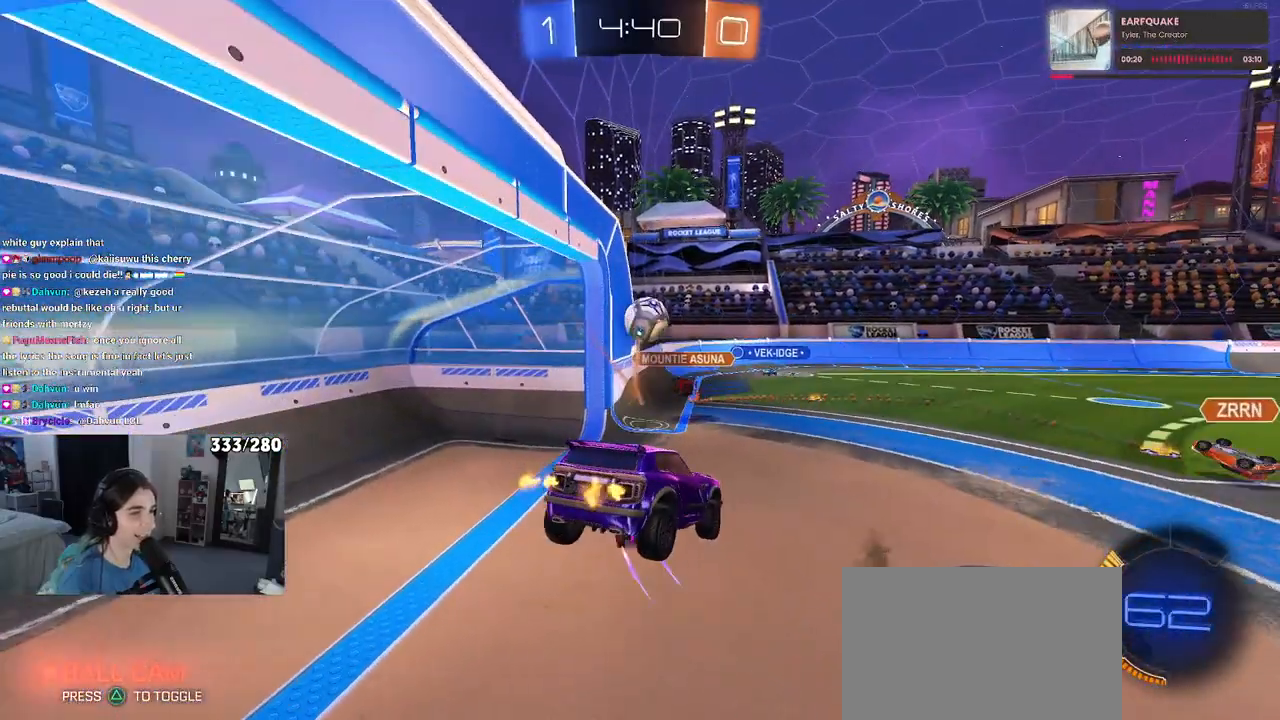
{"buttons": [], "left_stick": "left", "right_stick": "center", "events": [[117, "left_stick", "center"], [483, "left_stick", "left"]]}
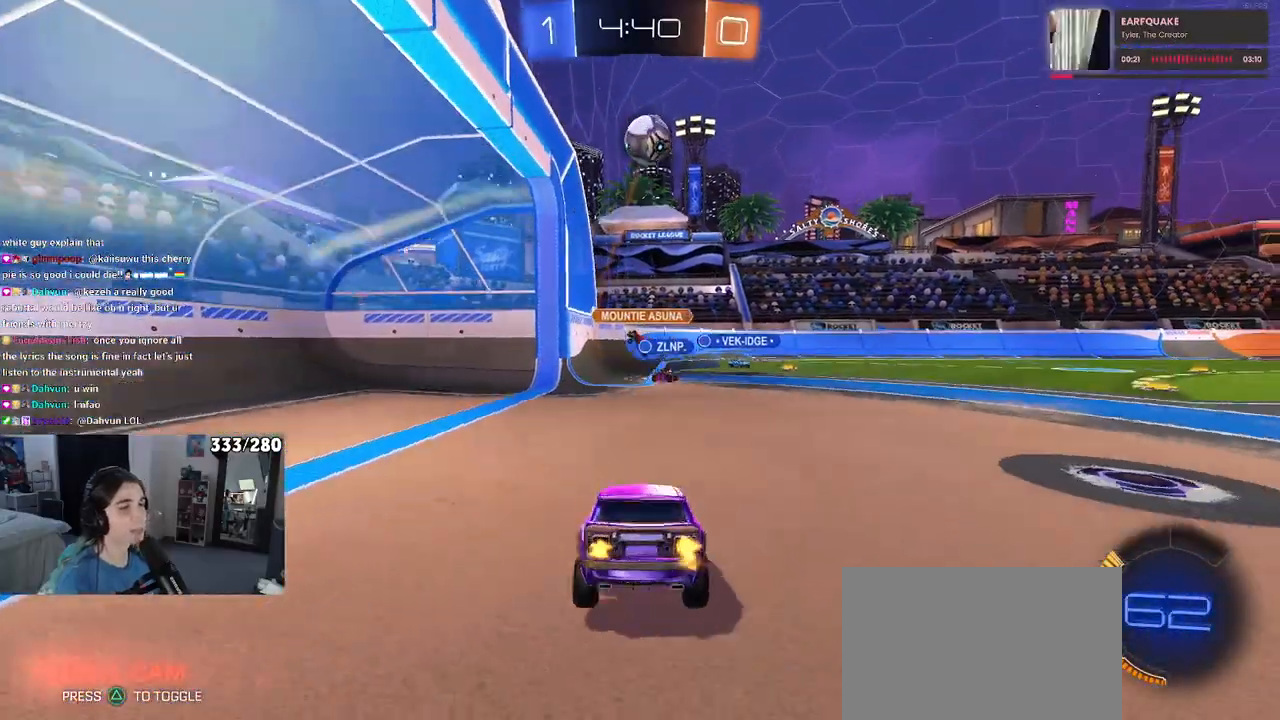
{"buttons": [], "left_stick": "left", "right_stick": "center", "events": []}
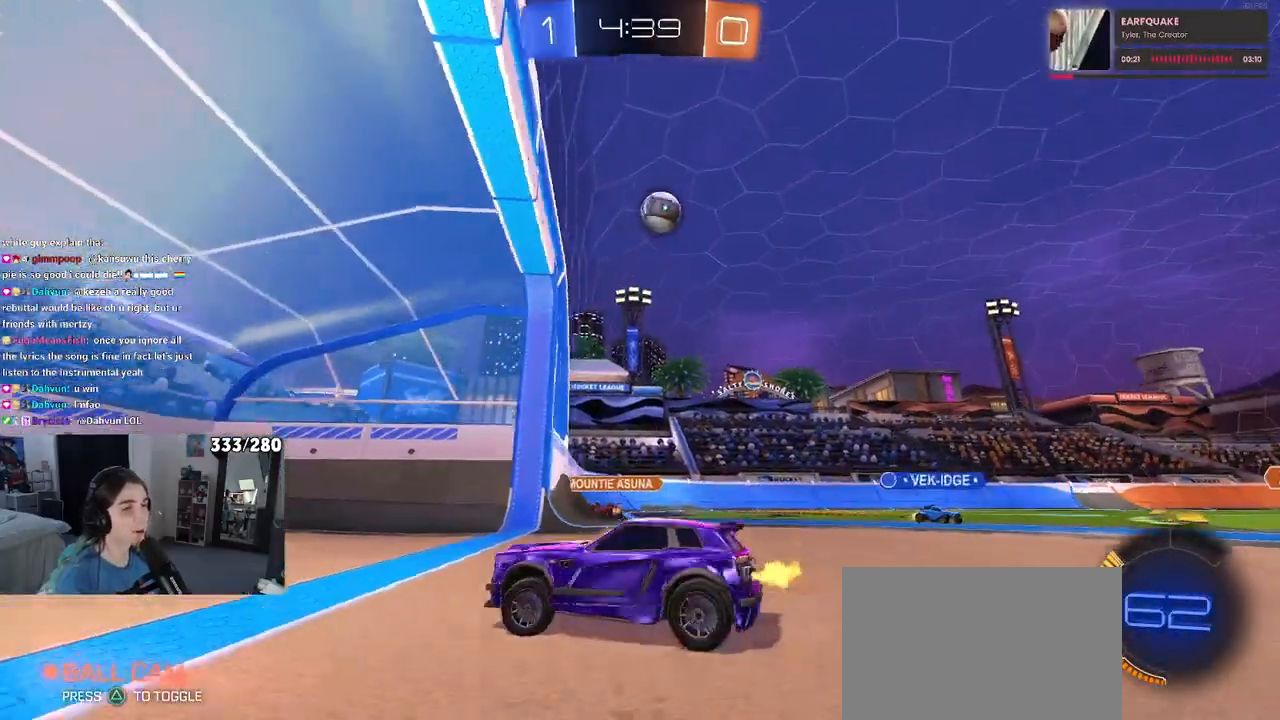
{"buttons": [], "left_stick": "left", "right_stick": "center", "events": [[267, "SQUARE", "down"], [483, "SQUARE", "up"]]}
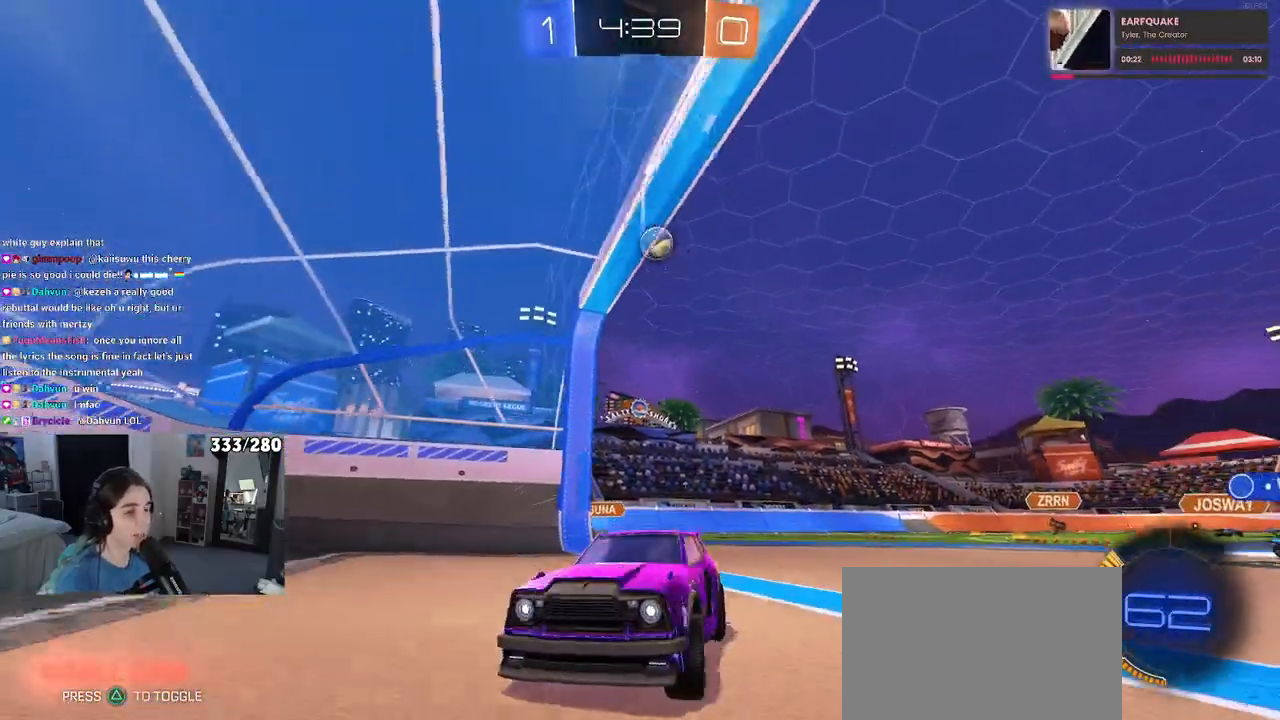
{"buttons": ["SQUARE"], "left_stick": "left", "right_stick": "center", "events": [[350, "SQUARE", "down"]]}
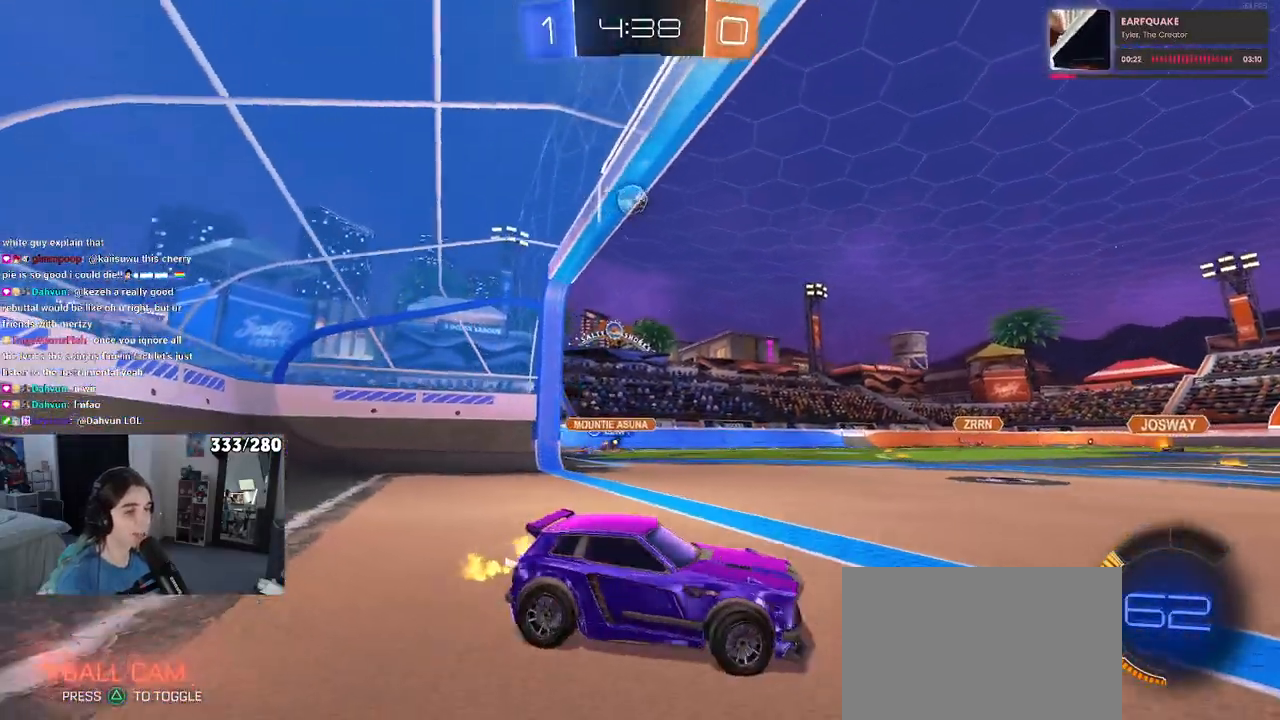
{"buttons": [], "left_stick": "left", "right_stick": "center", "events": [[17, "SQUARE", "up"]]}
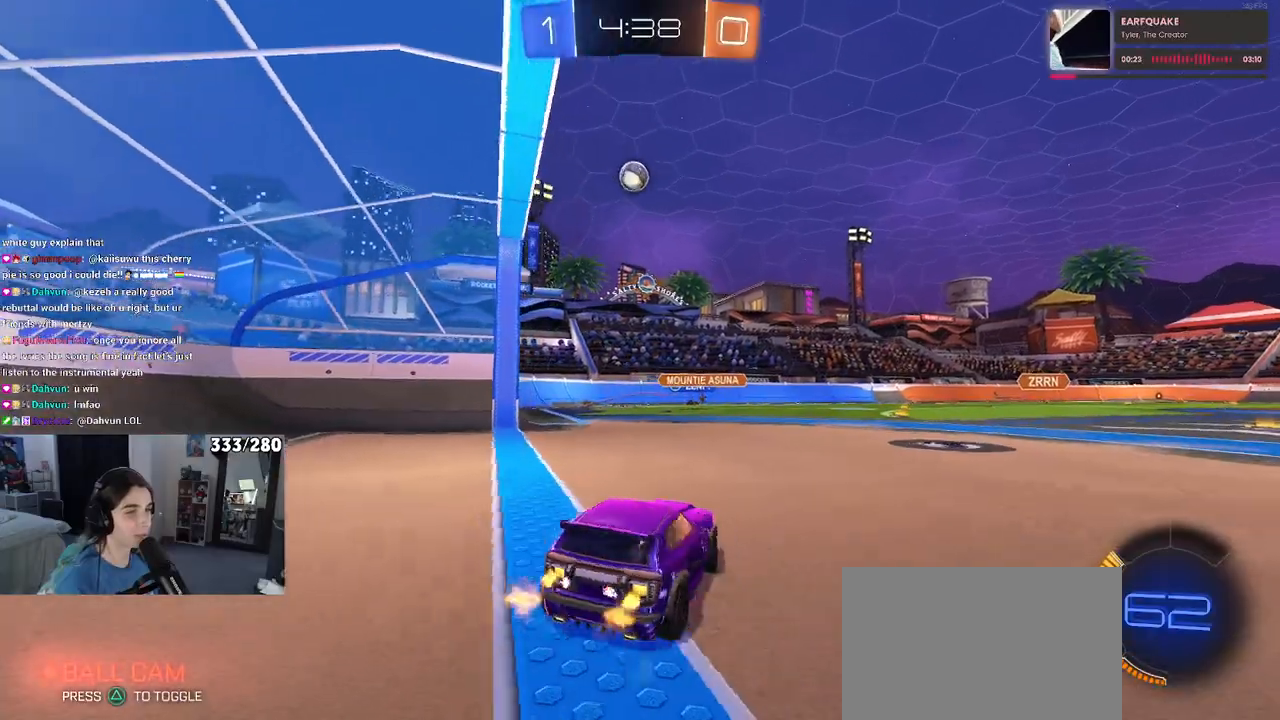
{"buttons": [], "left_stick": "center", "right_stick": "center", "events": [[333, "left_stick", "center"]]}
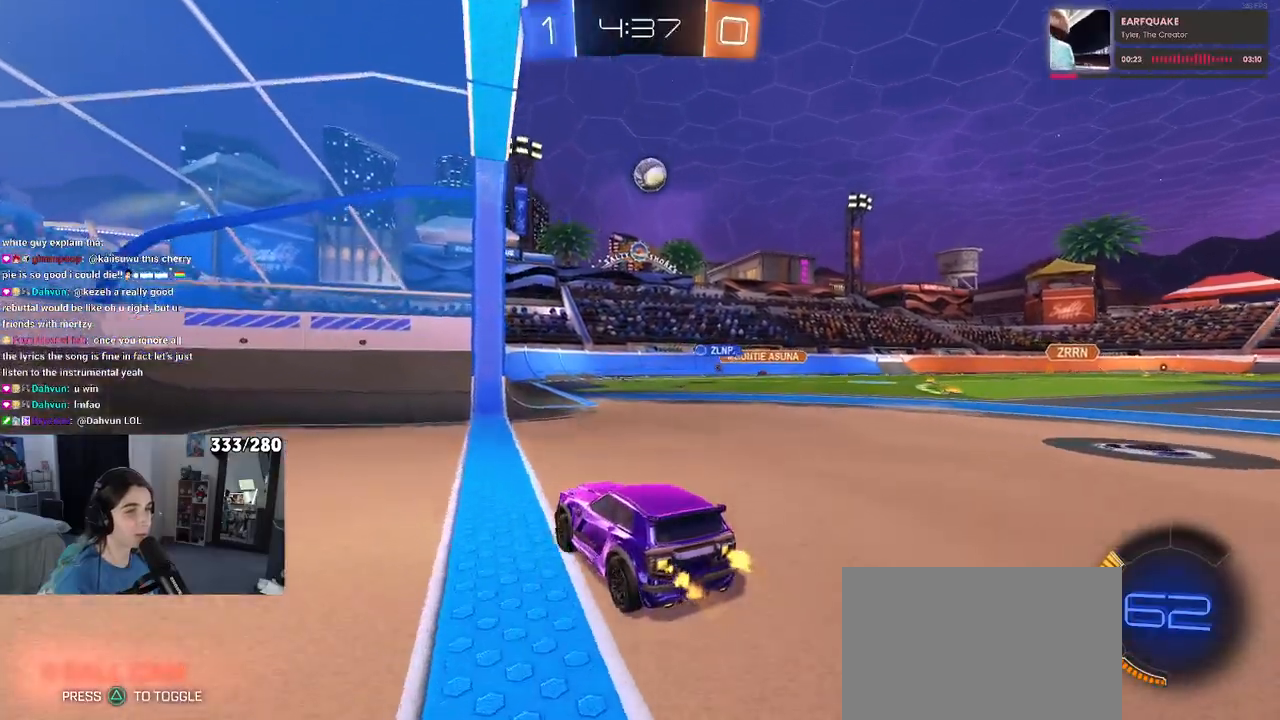
{"buttons": [], "left_stick": "center", "right_stick": "center", "events": [[100, "left_stick", "right"], [267, "left_stick", "center"], [317, "left_stick", "right"], [433, "left_stick", "center"]]}
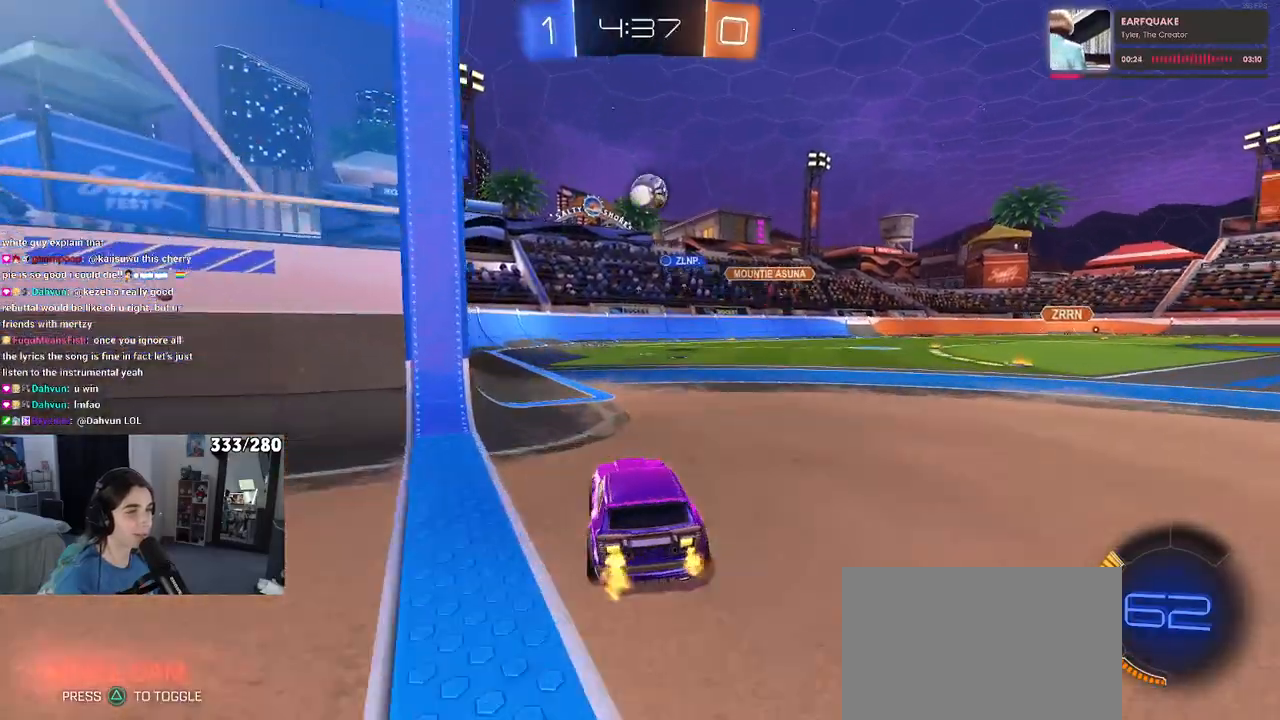
{"buttons": ["CROSS"], "left_stick": "down-right", "right_stick": "center", "events": [[350, "left_stick", "down-right"], [400, "CROSS", "down"]]}
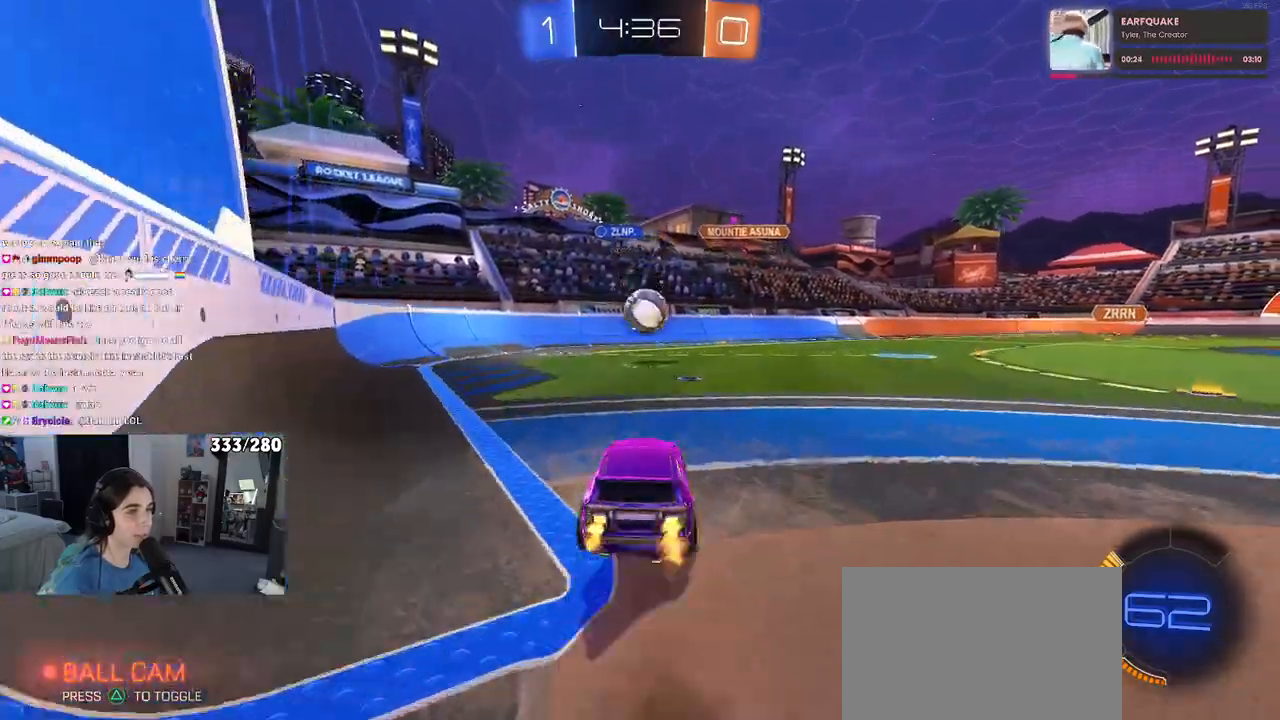
{"buttons": ["L1", "R1"], "left_stick": "left", "right_stick": "center", "events": [[50, "left_stick", "center"], [133, "left_stick", "down-right"], [183, "L1", "down"], [233, "CROSS", "up"], [233, "R1", "down"], [350, "left_stick", "center"], [400, "left_stick", "left"]]}
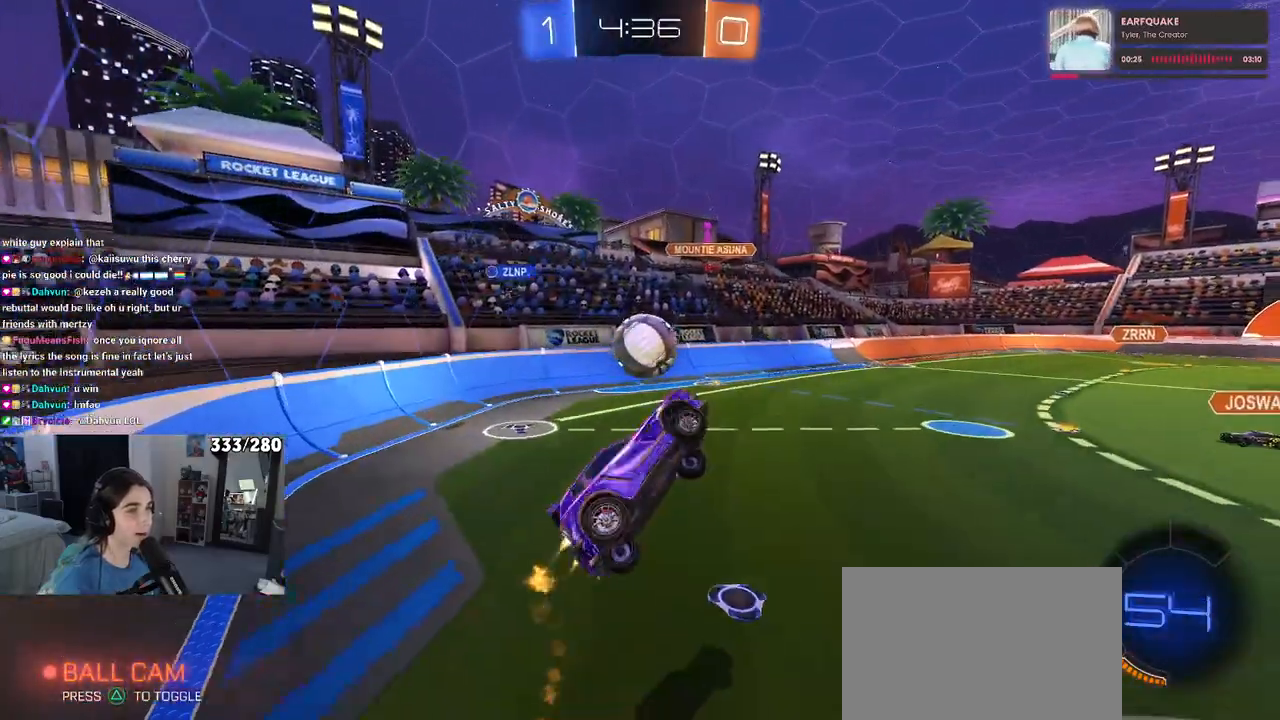
{"buttons": ["L1"], "left_stick": "up", "right_stick": "center", "events": [[50, "R1", "up"], [83, "left_stick", "down-left"], [200, "R1", "down"], [267, "left_stick", "center"], [317, "R1", "up"], [317, "left_stick", "right"], [400, "left_stick", "up"]]}
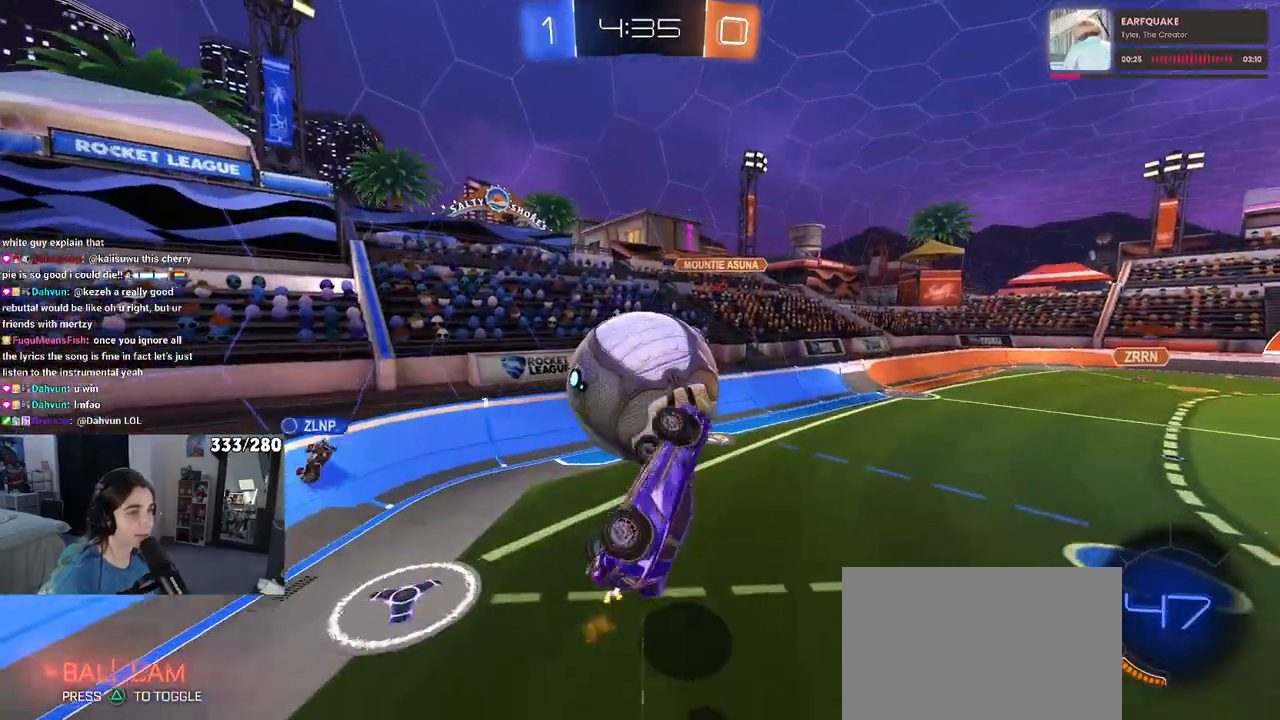
{"buttons": ["L1"], "left_stick": "left", "right_stick": "center", "events": [[33, "R1", "down"], [167, "R1", "up"], [183, "left_stick", "left"]]}
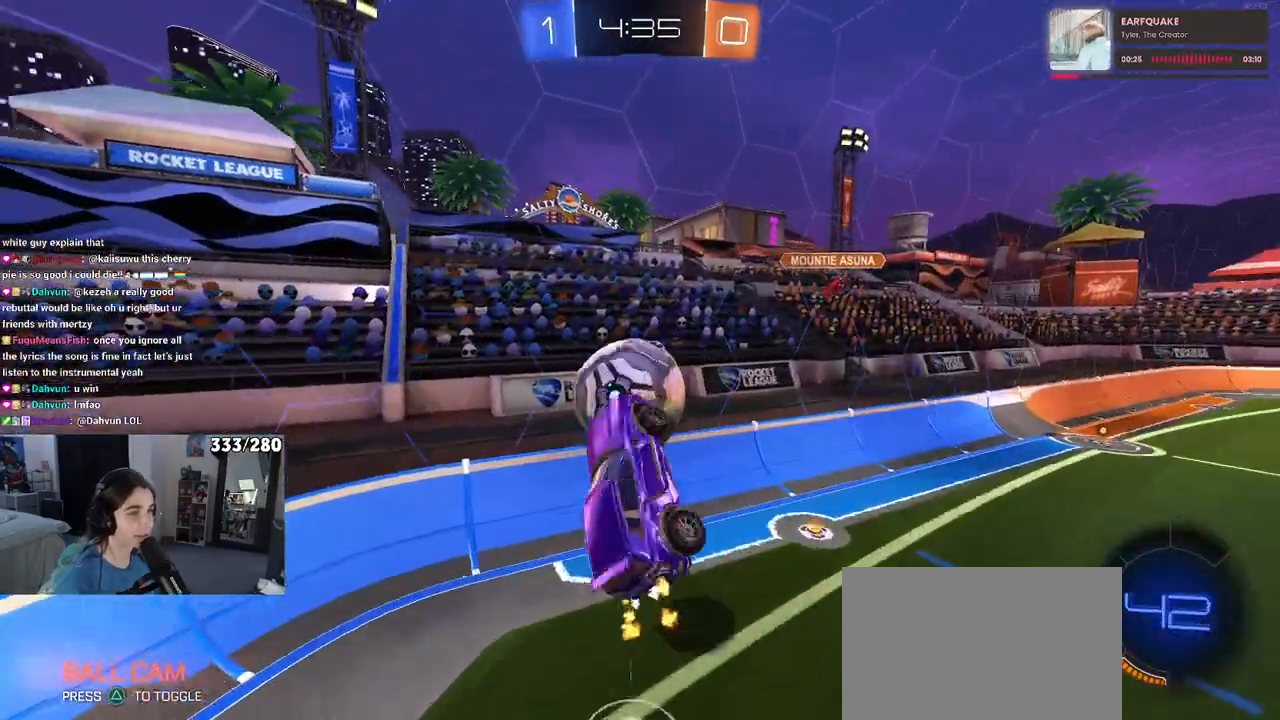
{"buttons": ["L1", "R1"], "left_stick": "down-right", "right_stick": "center", "events": [[267, "R1", "down"], [350, "left_stick", "down-right"]]}
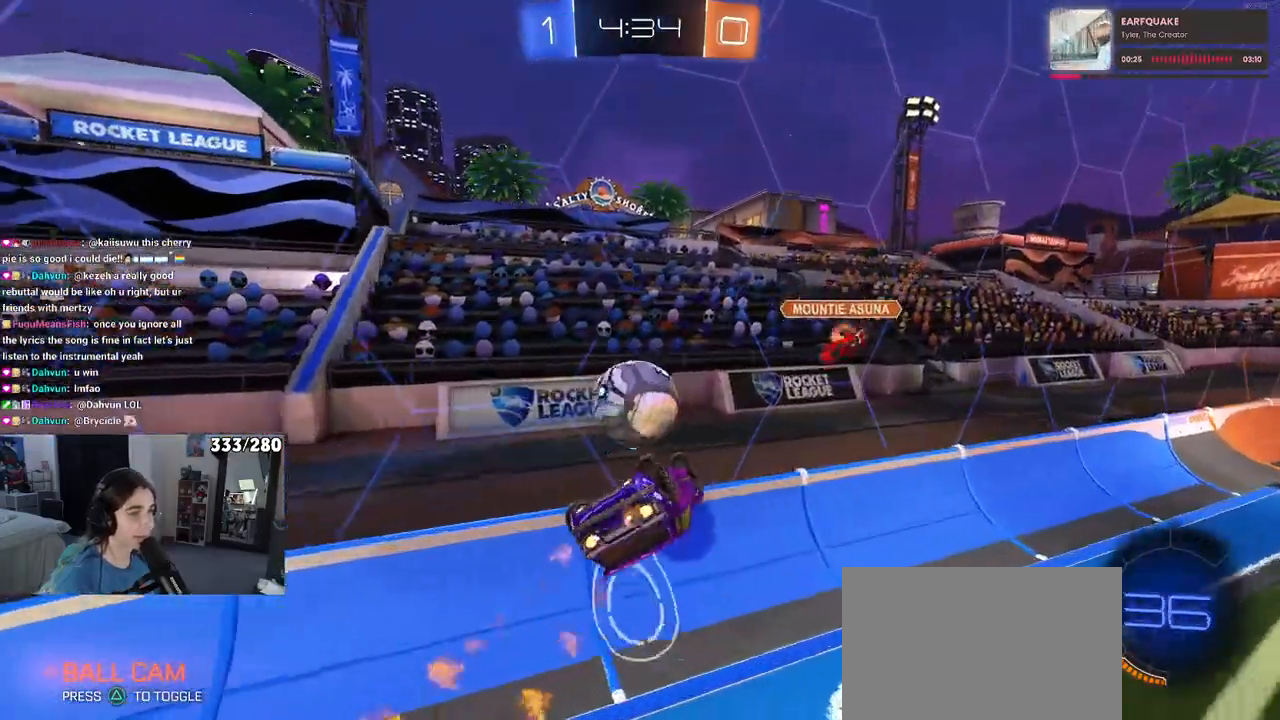
{"buttons": ["R1"], "left_stick": "up-right", "right_stick": "center", "events": [[50, "L1", "up"], [83, "left_stick", "right"], [383, "left_stick", "up-right"]]}
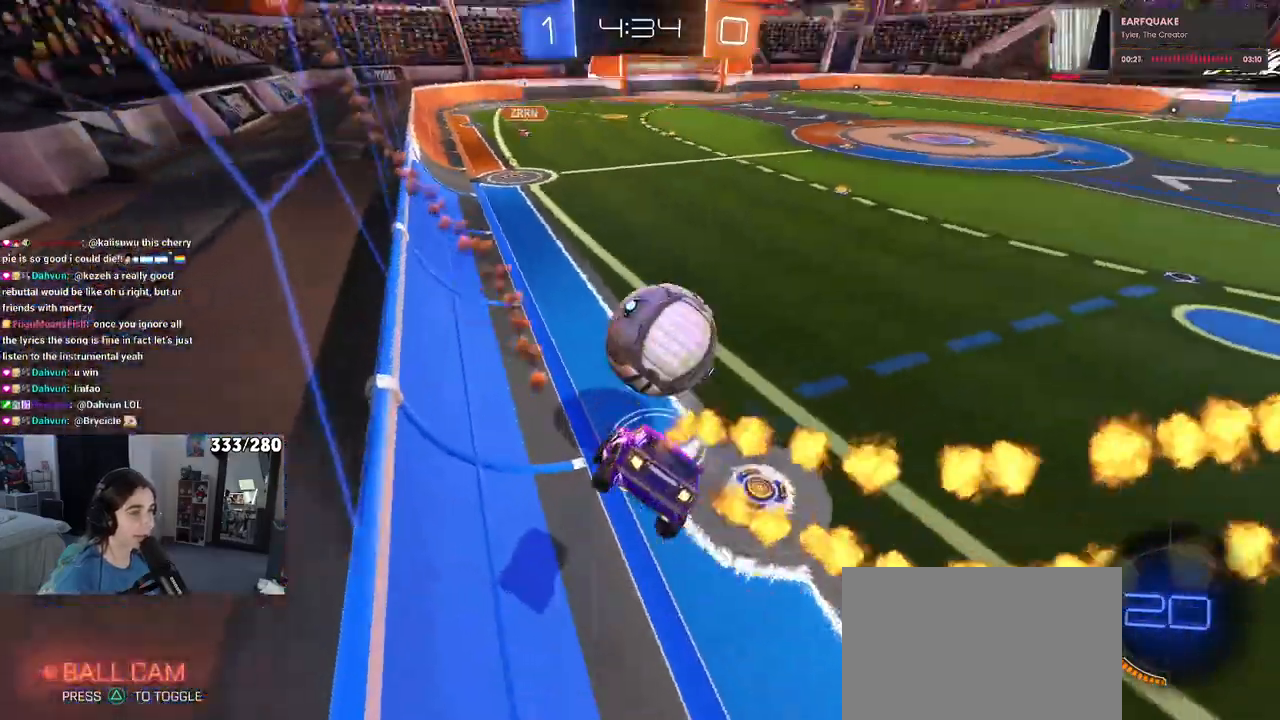
{"buttons": [], "left_stick": "center", "right_stick": "center", "events": [[33, "left_stick", "center"], [133, "R1", "up"], [283, "left_stick", "left"], [500, "left_stick", "center"]]}
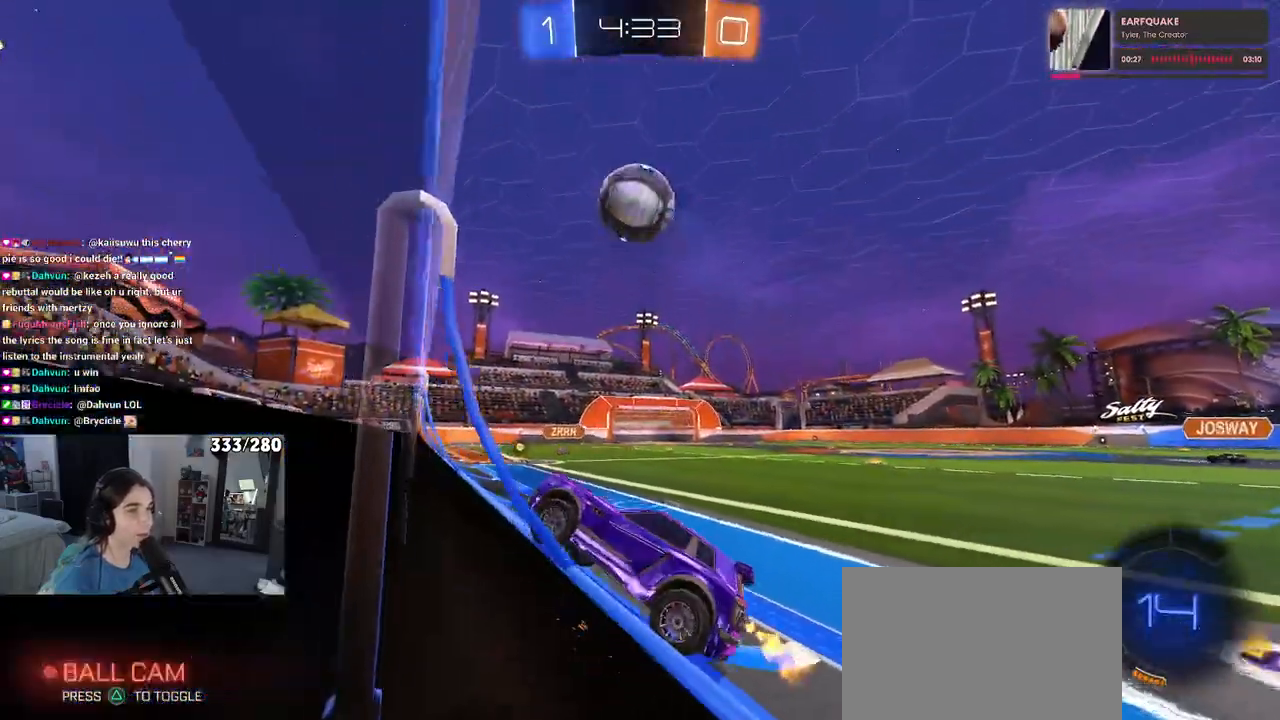
{"buttons": ["R1"], "left_stick": "right", "right_stick": "center", "events": [[167, "R1", "down"], [383, "left_stick", "right"]]}
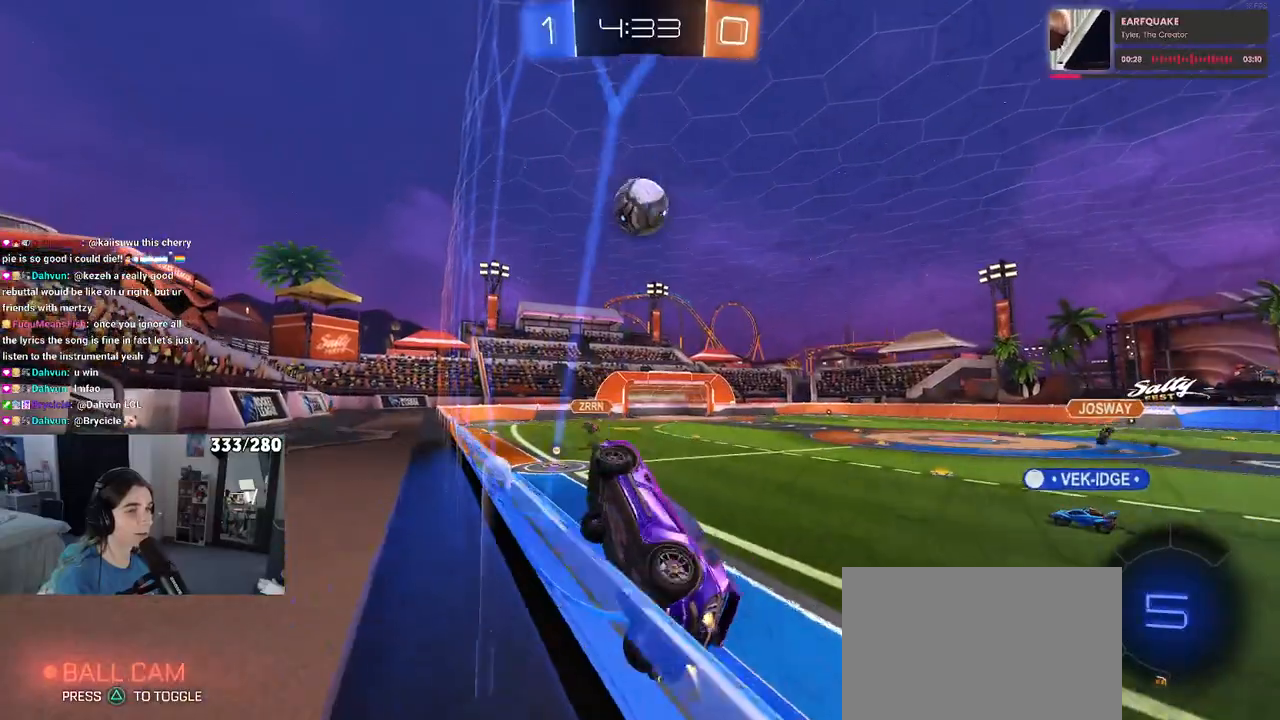
{"buttons": ["CROSS"], "left_stick": "down-left", "right_stick": "center", "events": [[333, "left_stick", "center"], [350, "R1", "up"], [400, "left_stick", "left"], [467, "CROSS", "down"], [500, "left_stick", "down-left"]]}
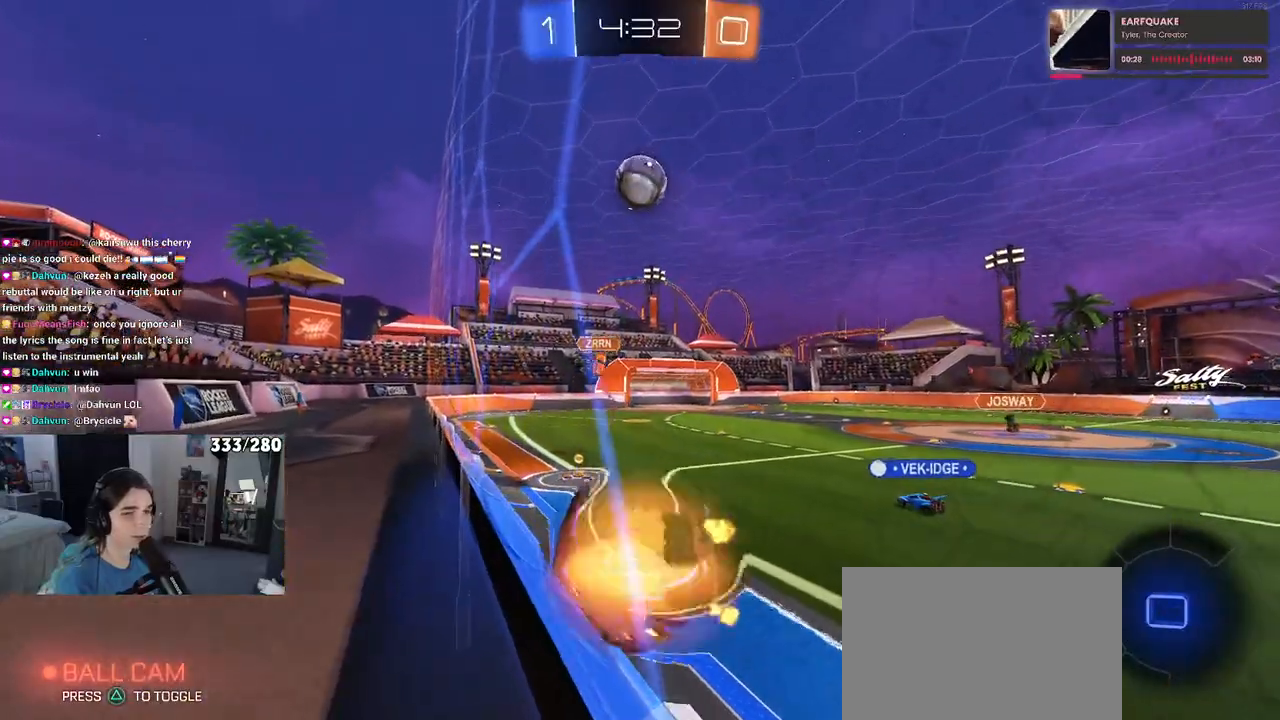
{"buttons": [], "left_stick": "up", "right_stick": "center", "events": [[33, "SQUARE", "down"], [67, "CROSS", "up"], [300, "SQUARE", "up"], [367, "left_stick", "center"], [383, "TRIANGLE", "down"], [467, "left_stick", "up"], [500, "TRIANGLE", "up"]]}
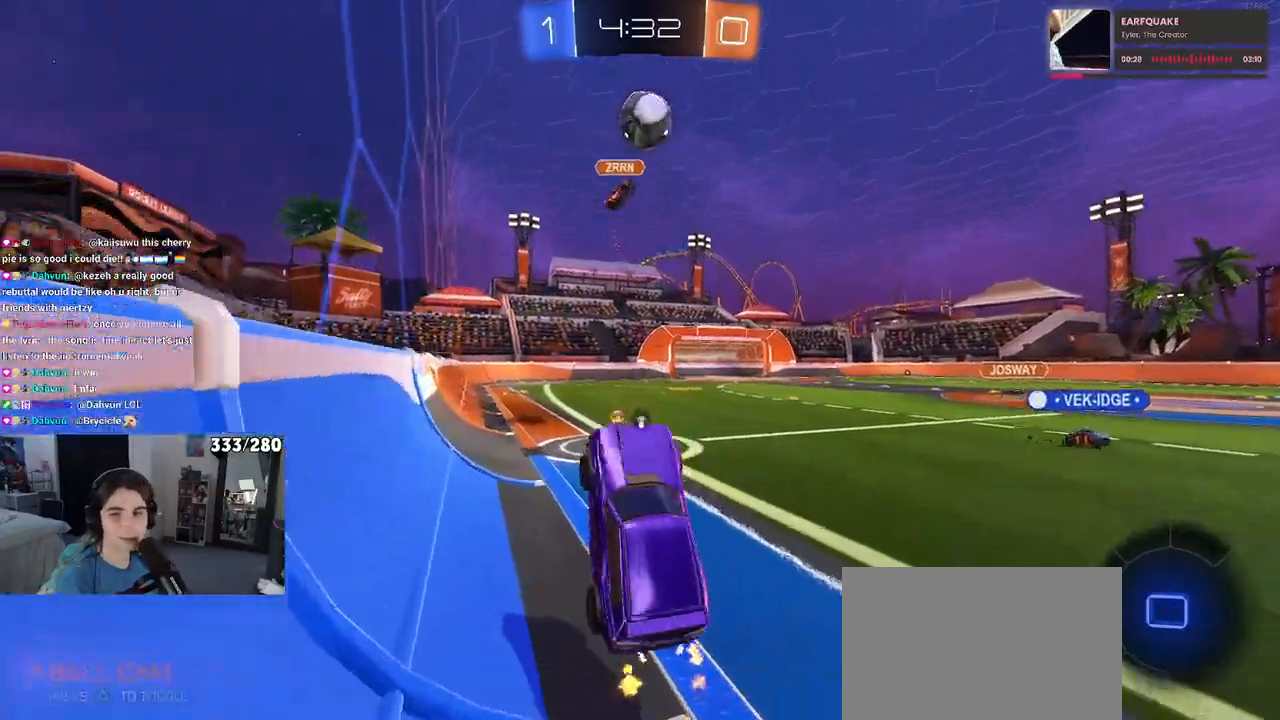
{"buttons": [], "left_stick": "left", "right_stick": "center", "events": [[133, "CROSS", "down"], [217, "CROSS", "up"], [333, "left_stick", "center"], [500, "left_stick", "left"]]}
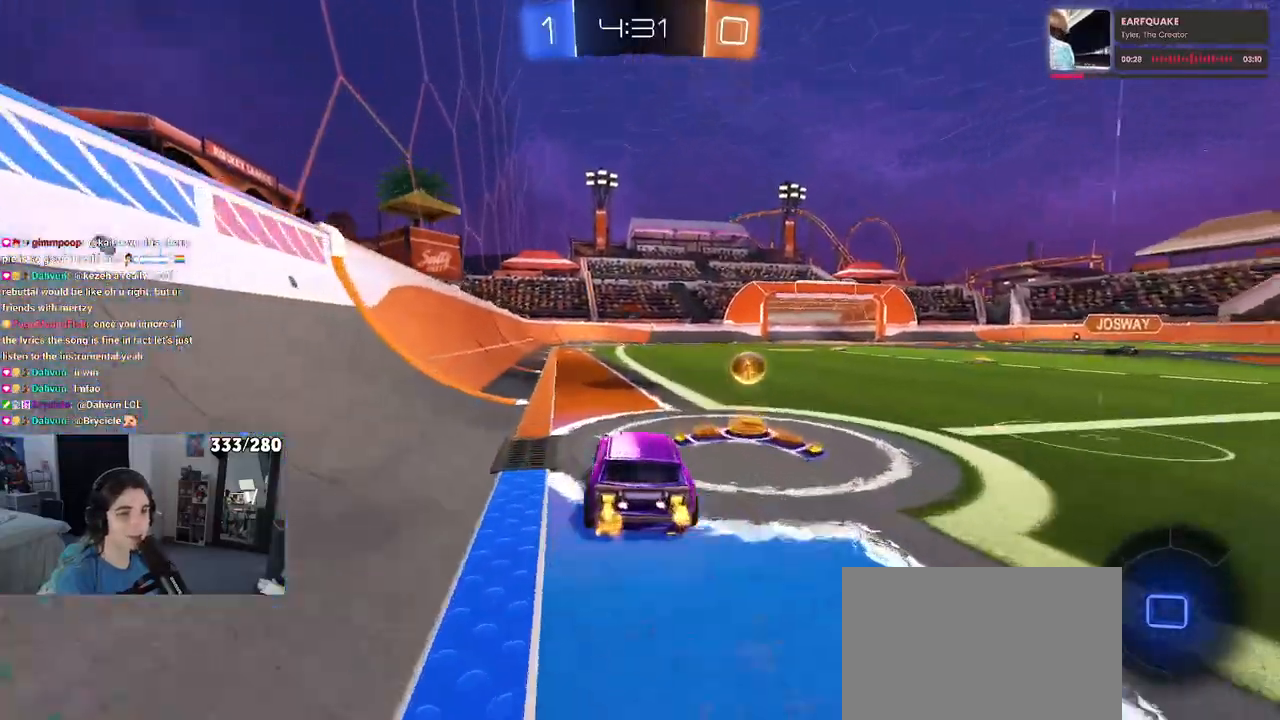
{"buttons": [], "left_stick": "center", "right_stick": "center", "events": [[17, "TRIANGLE", "down"], [133, "TRIANGLE", "up"], [217, "left_stick", "center"]]}
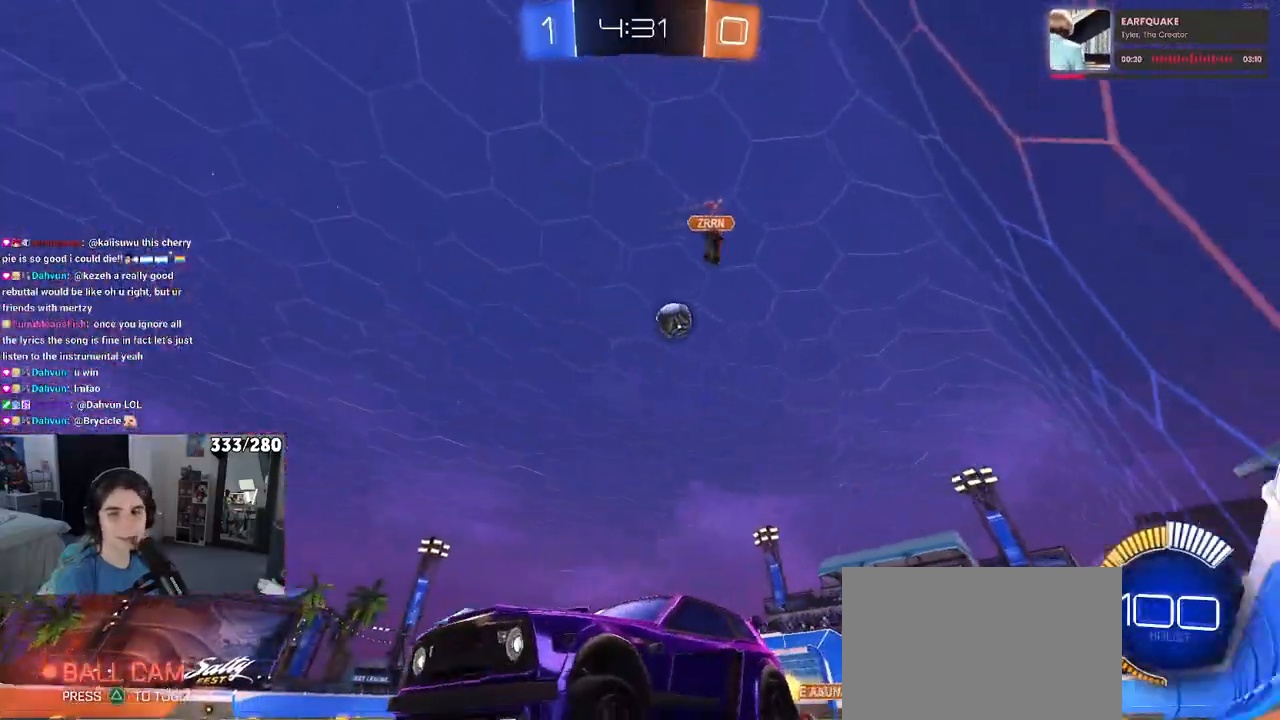
{"buttons": ["TRIANGLE"], "left_stick": "center", "right_stick": "center", "events": [[167, "left_stick", "right"], [367, "TRIANGLE", "down"], [467, "left_stick", "center"]]}
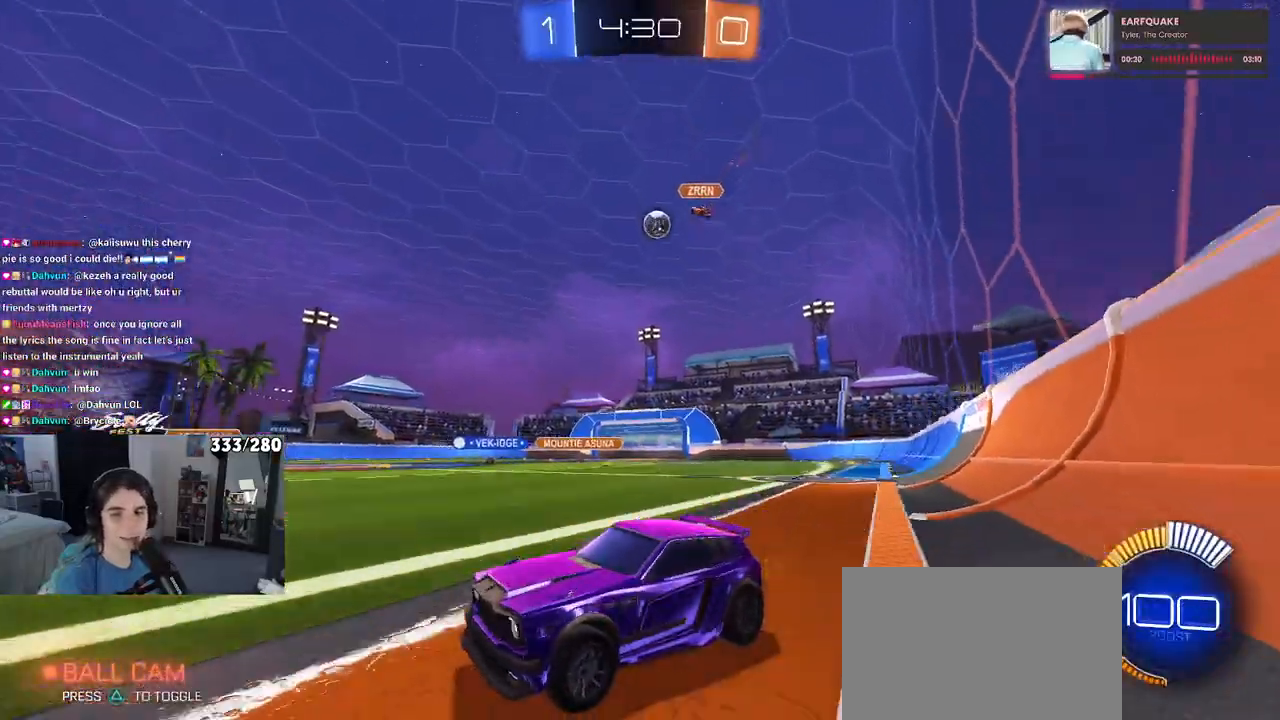
{"buttons": [], "left_stick": "right", "right_stick": "center", "events": [[67, "TRIANGLE", "up"], [333, "SQUARE", "down"], [417, "left_stick", "right"], [467, "SQUARE", "up"]]}
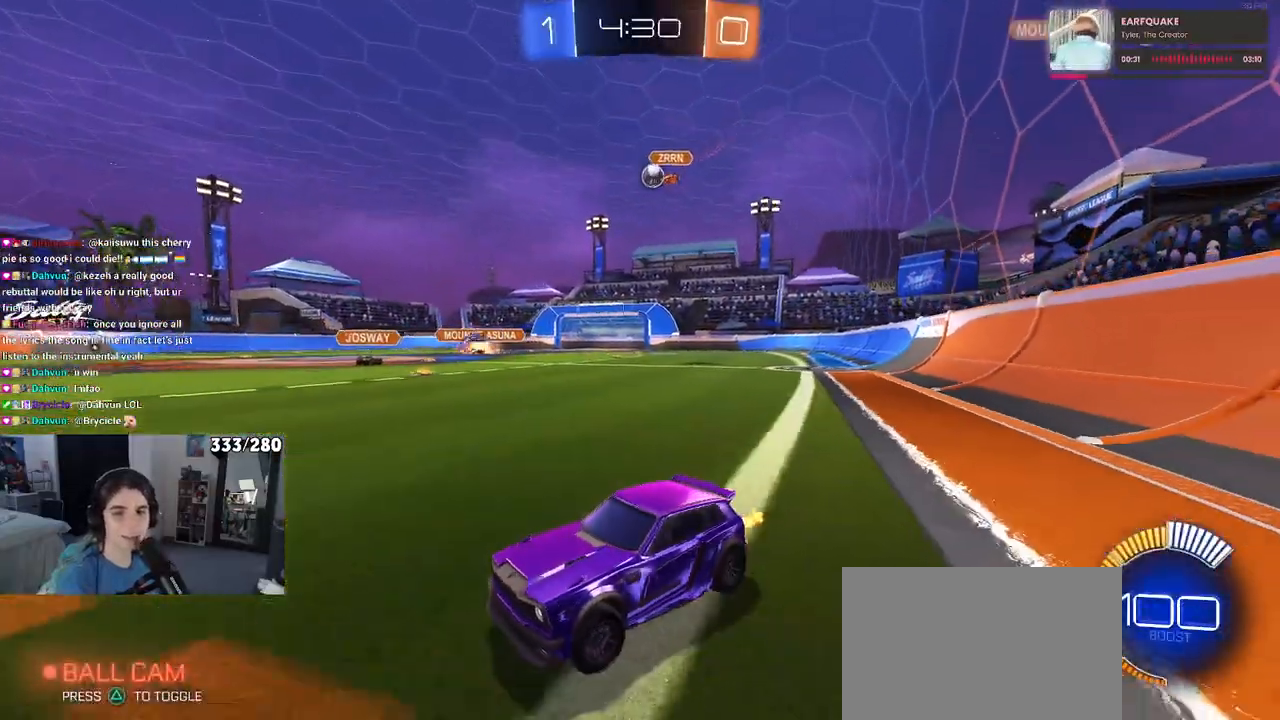
{"buttons": [], "left_stick": "right", "right_stick": "center", "events": []}
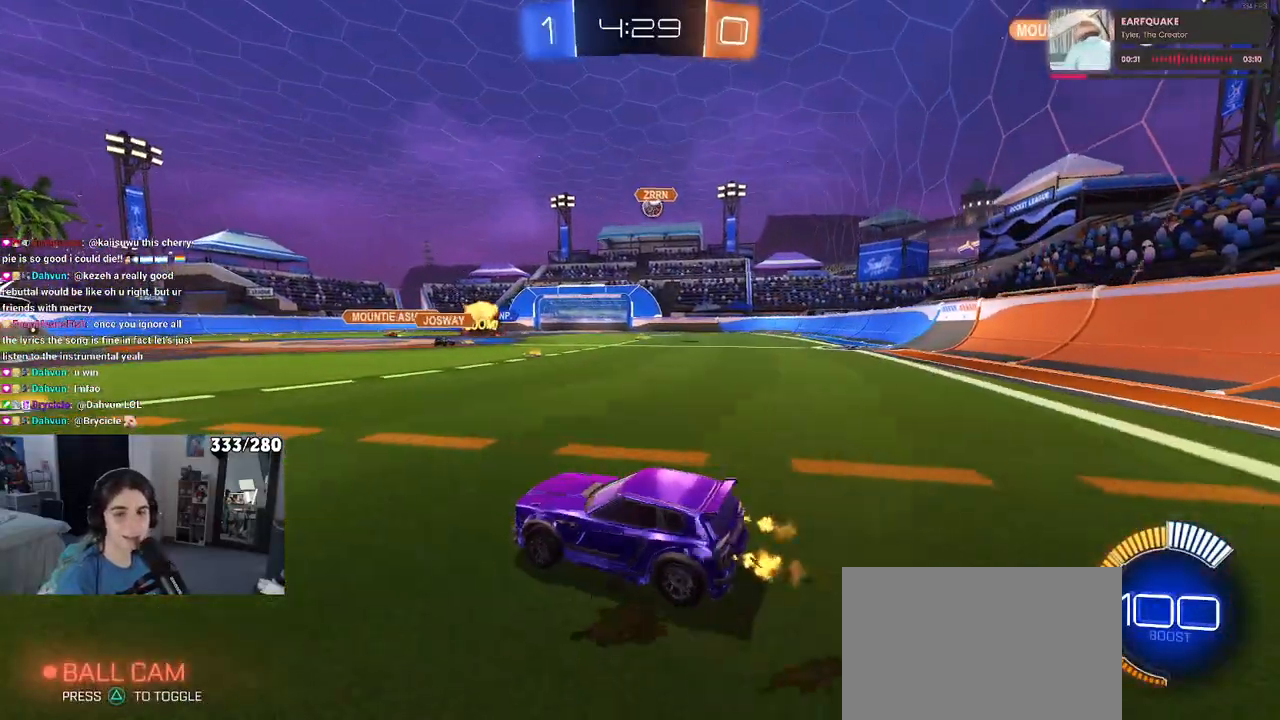
{"buttons": ["R1"], "left_stick": "center", "right_stick": "center", "events": [[333, "left_stick", "center"], [400, "R1", "down"]]}
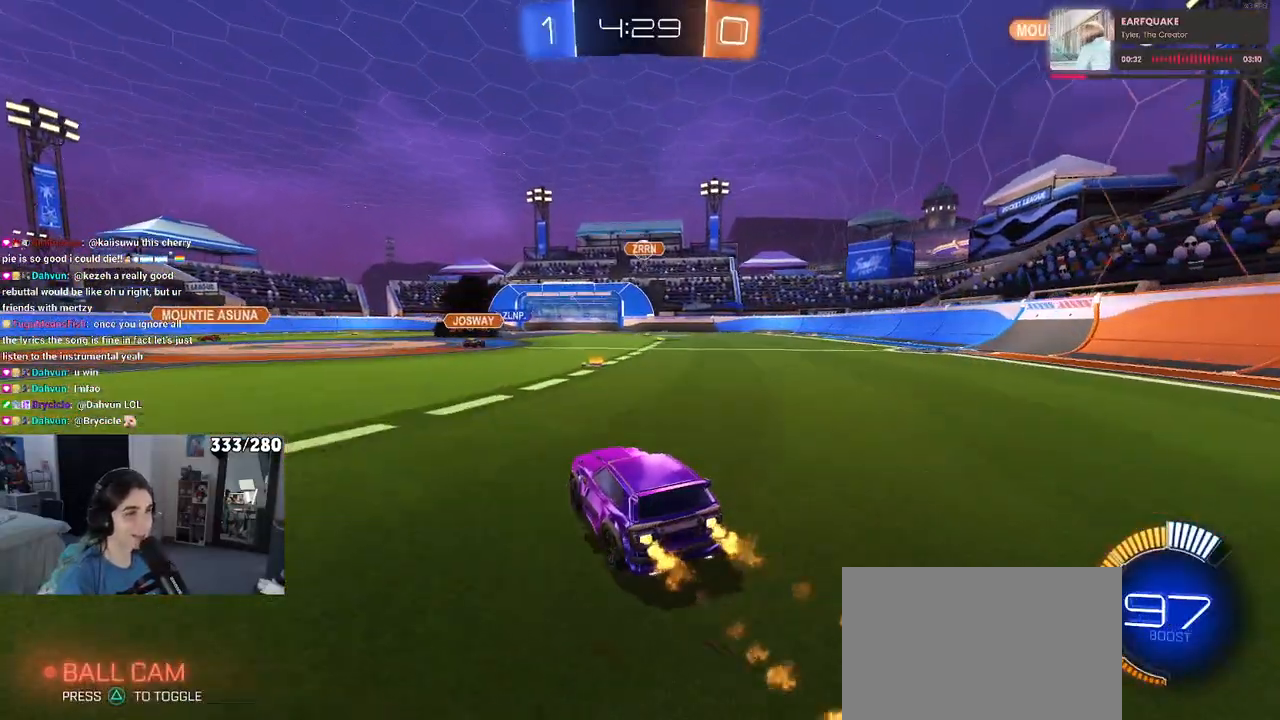
{"buttons": ["R1"], "left_stick": "up-left", "right_stick": "center", "events": [[50, "left_stick", "right"], [367, "left_stick", "up"], [383, "CROSS", "down"], [417, "left_stick", "up-left"], [483, "CROSS", "up"]]}